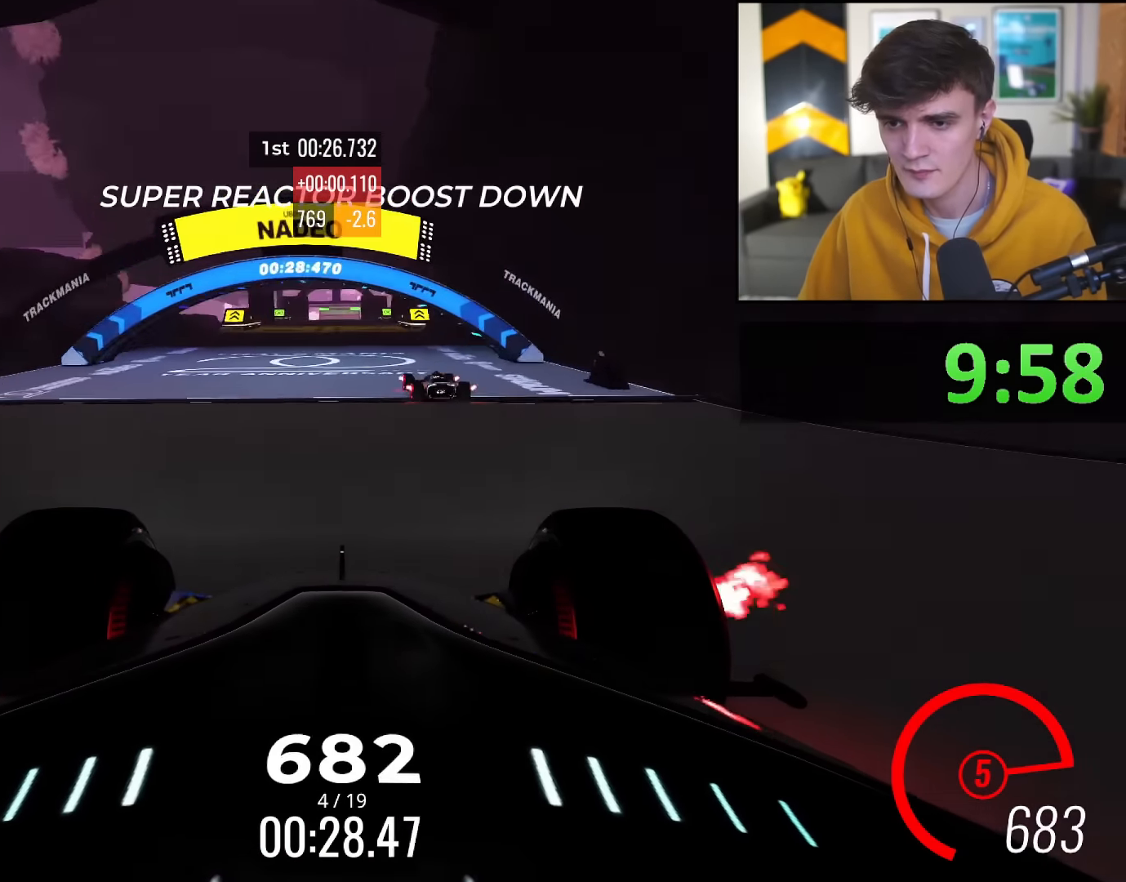
Gameplay with keyboard; each line is a JSON object with the keys held at the frame after it. "events" lists presses ("down") and releases ("up") of "brake", "down", "left", "right" and "up" between this image and that frame as [ms after this image, input, new state], when the widget could be followed in between. No other keys are recorded. Mouse input is not recorded. Key names are as the overlay labels them; some are game actions (e.g. jump) rather than physical keys.
{"keys": ["up"], "events": []}
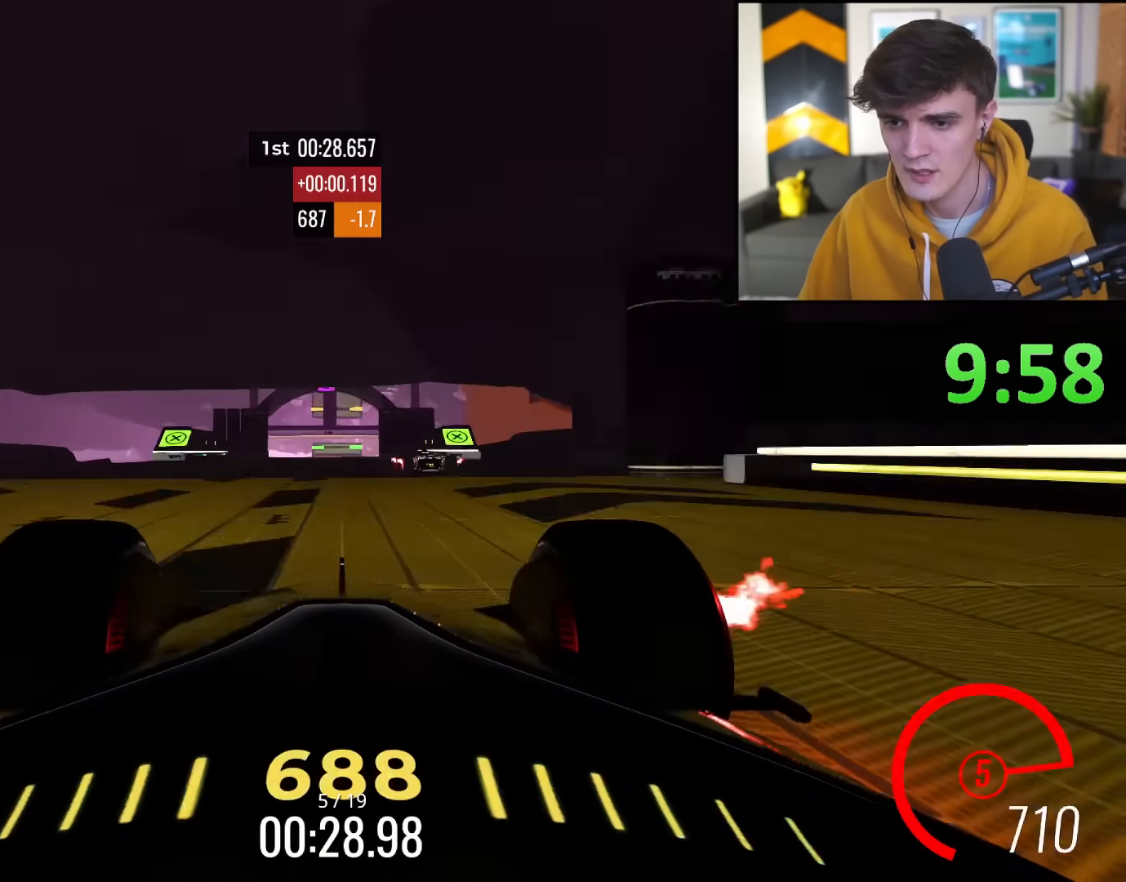
{"keys": ["up"], "events": []}
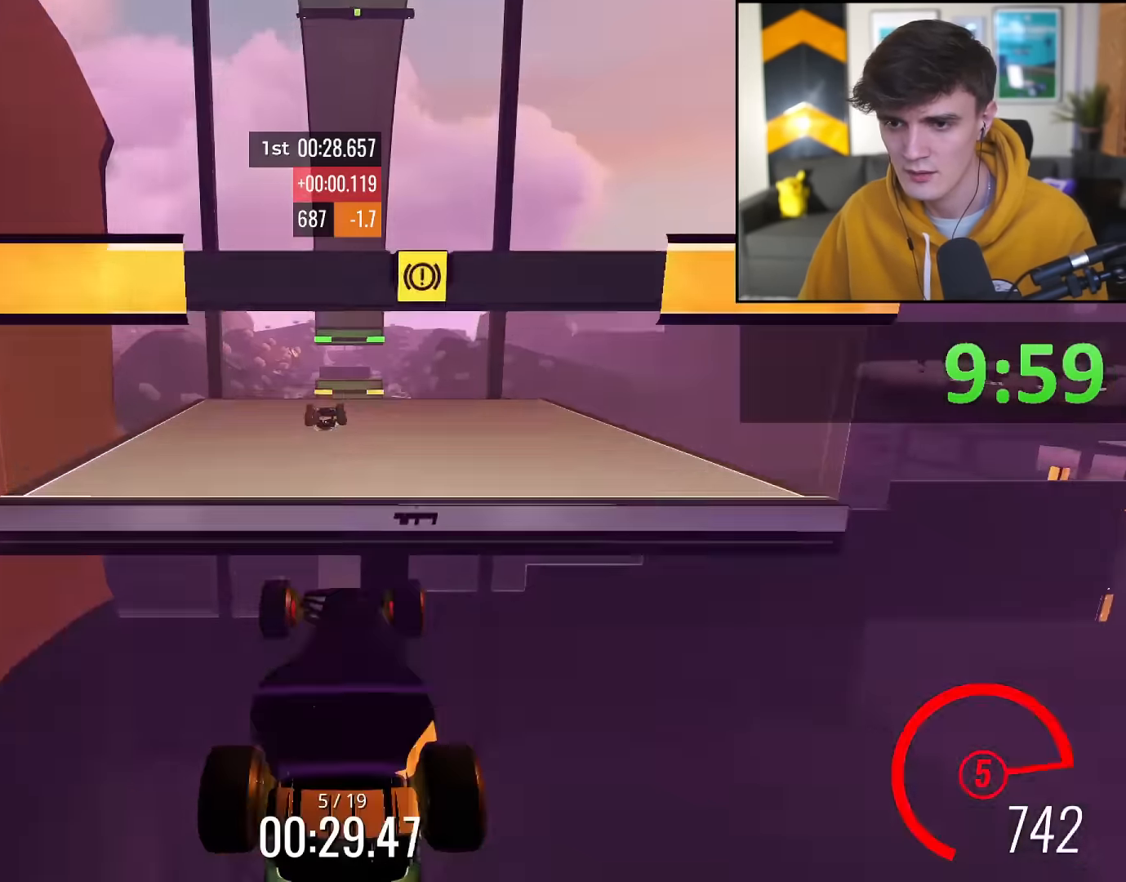
{"keys": ["up"], "events": []}
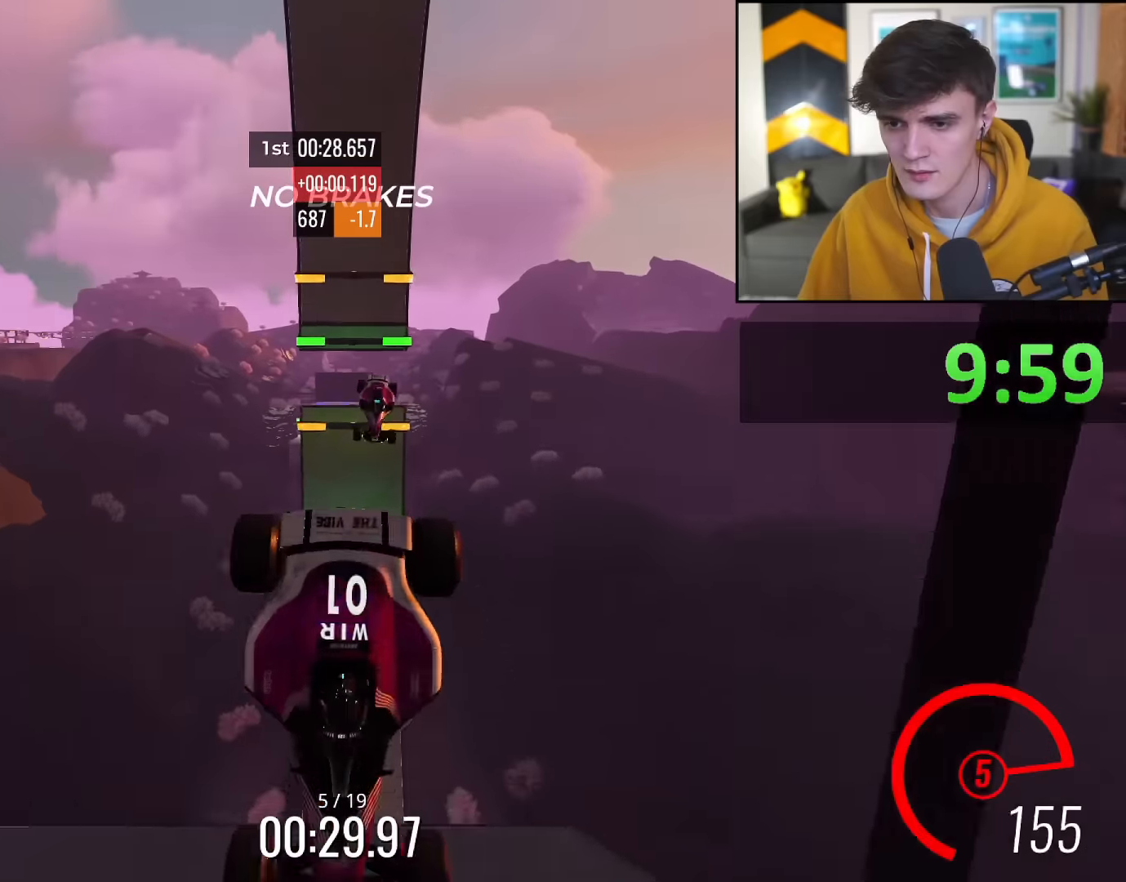
{"keys": ["up"], "events": []}
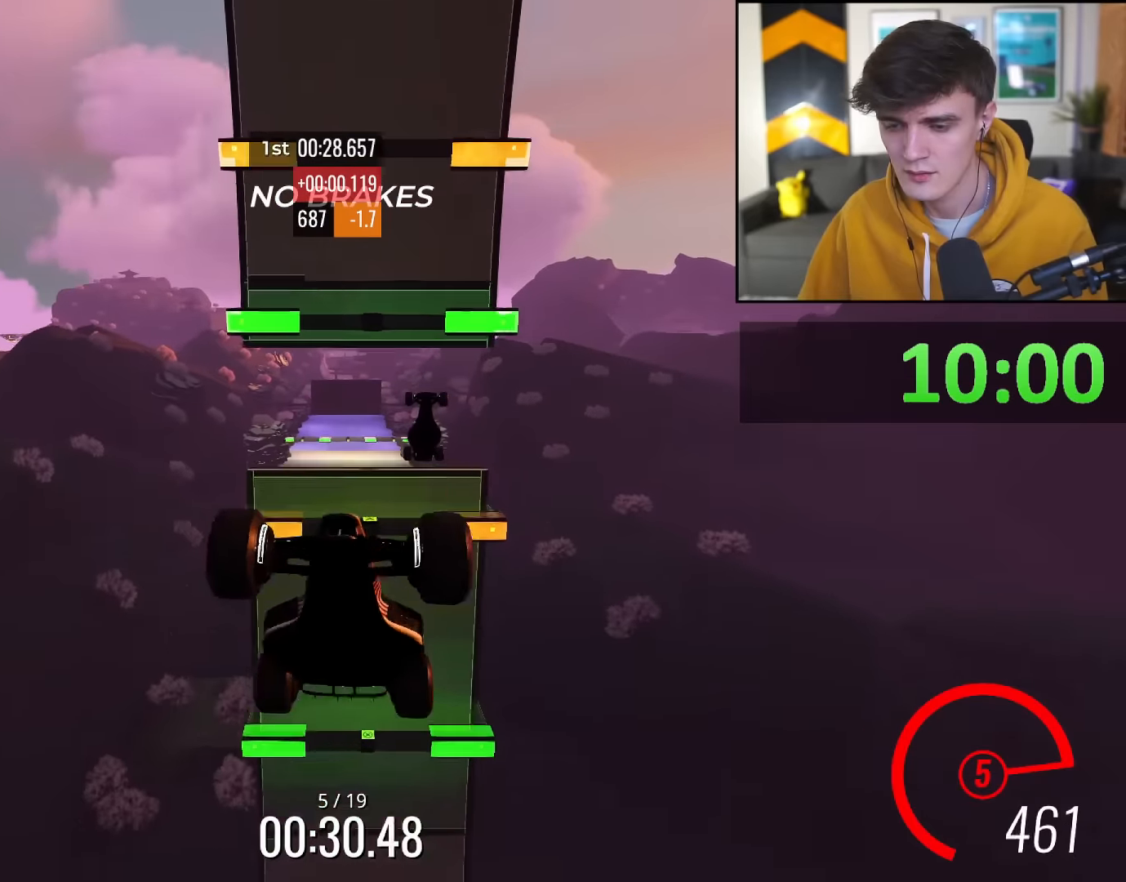
{"keys": ["up"], "events": []}
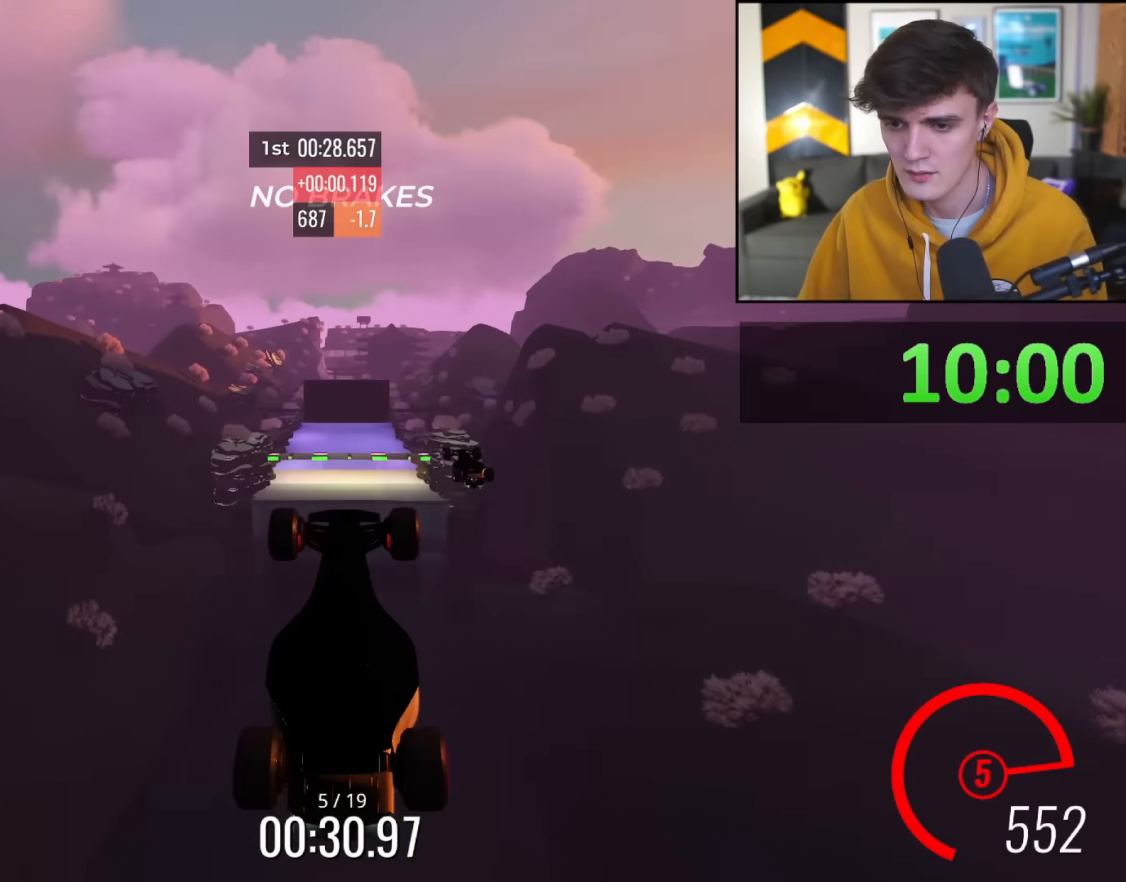
{"keys": ["up"], "events": []}
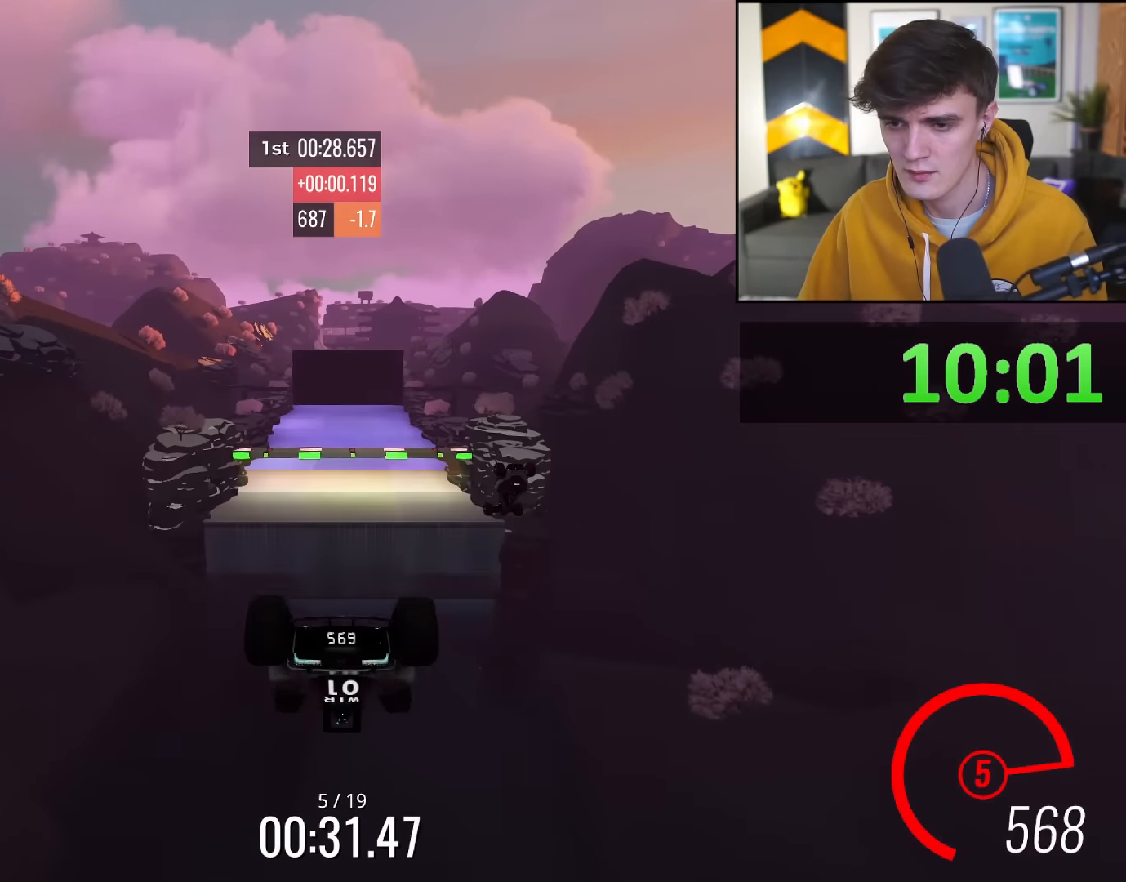
{"keys": ["up"], "events": []}
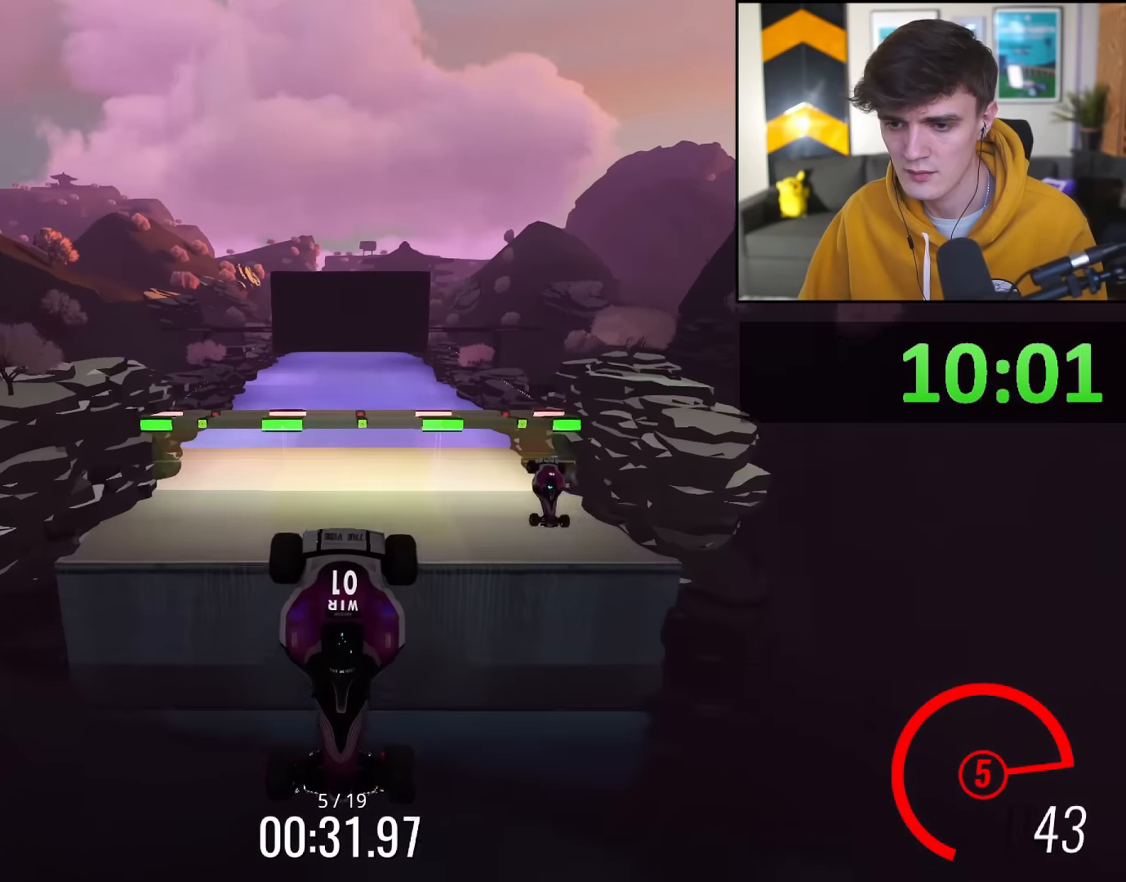
{"keys": ["up"], "events": []}
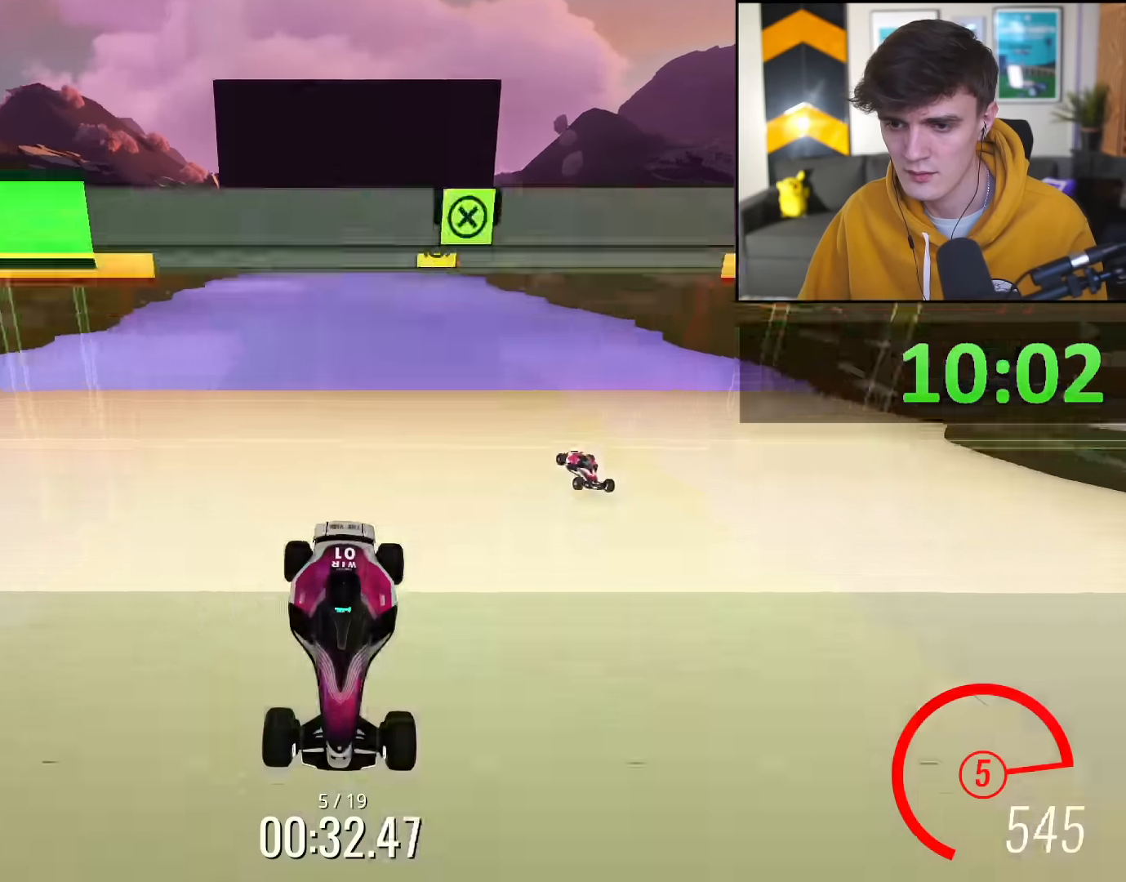
{"keys": [], "events": [[367, "up", "up"]]}
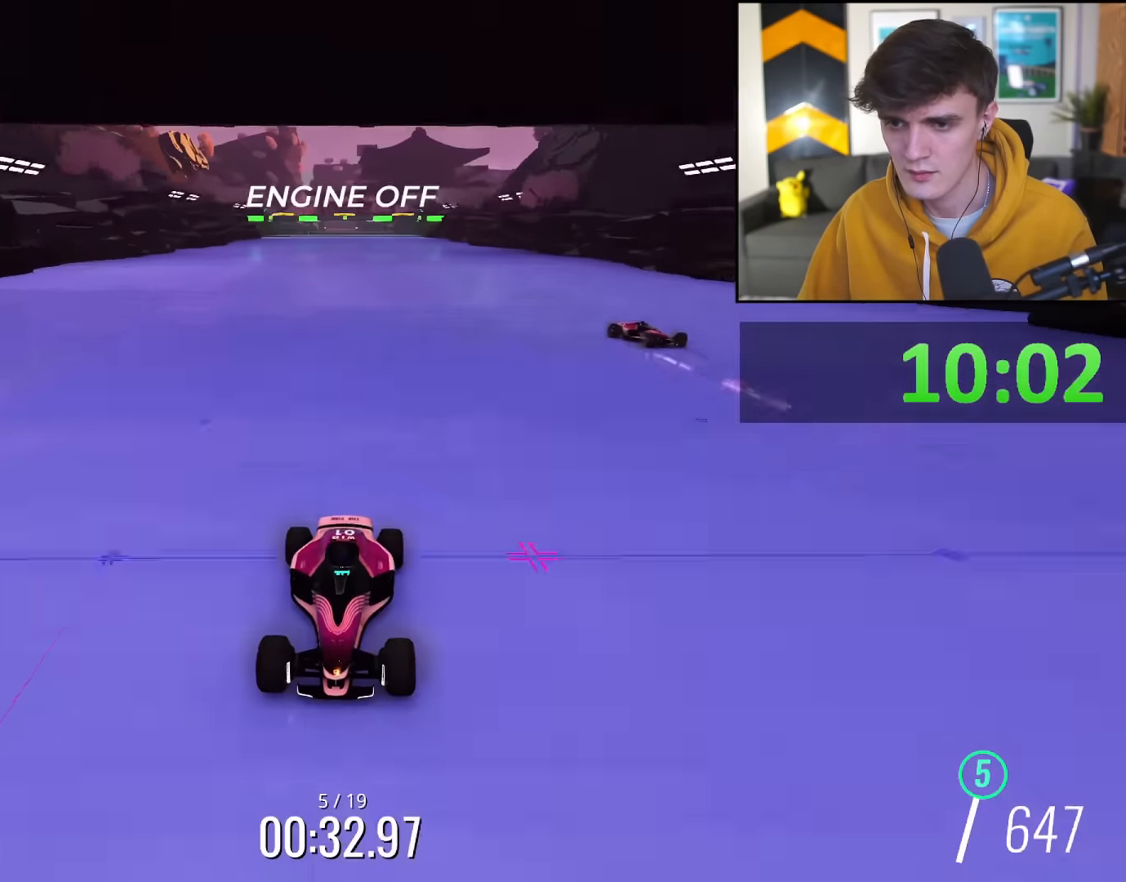
{"keys": ["right"], "events": [[250, "right", "down"]]}
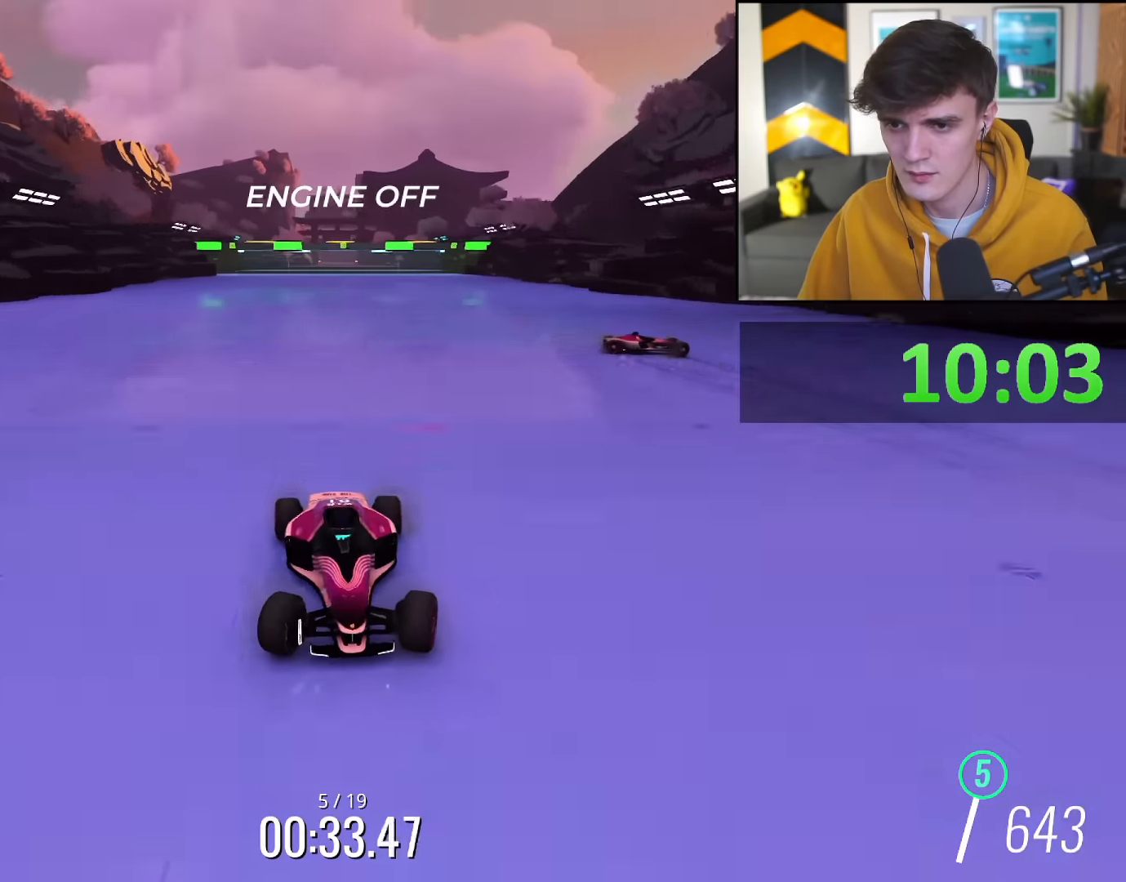
{"keys": ["left"], "events": [[367, "right", "up"], [450, "left", "down"]]}
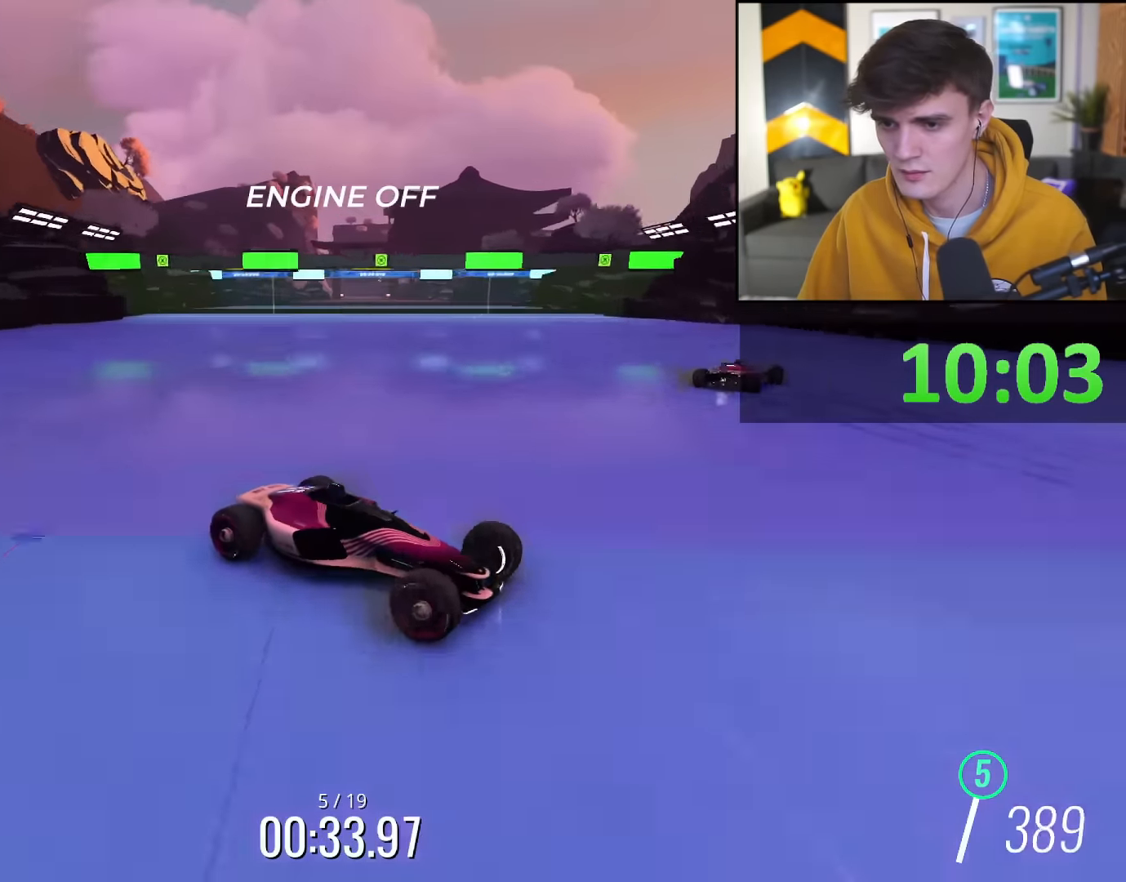
{"keys": ["left", "up"], "events": [[284, "up", "down"]]}
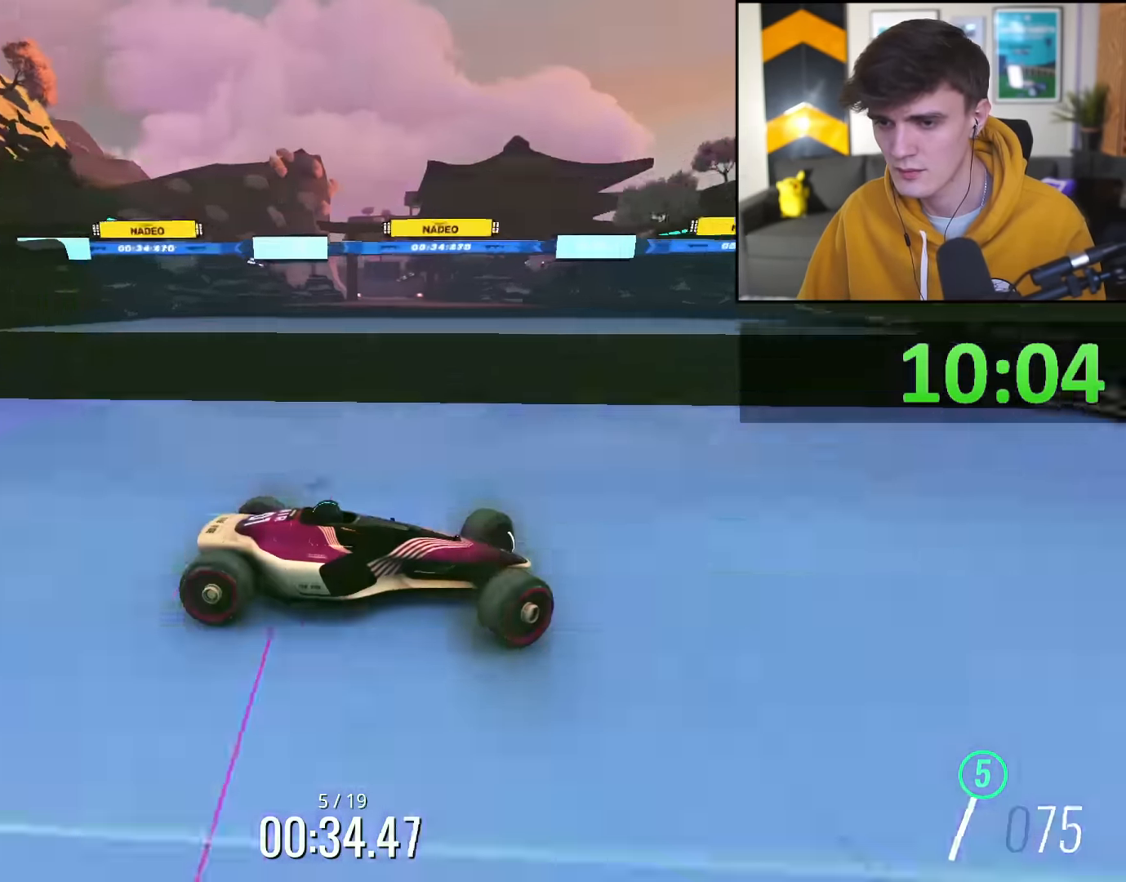
{"keys": ["left", "up"], "events": []}
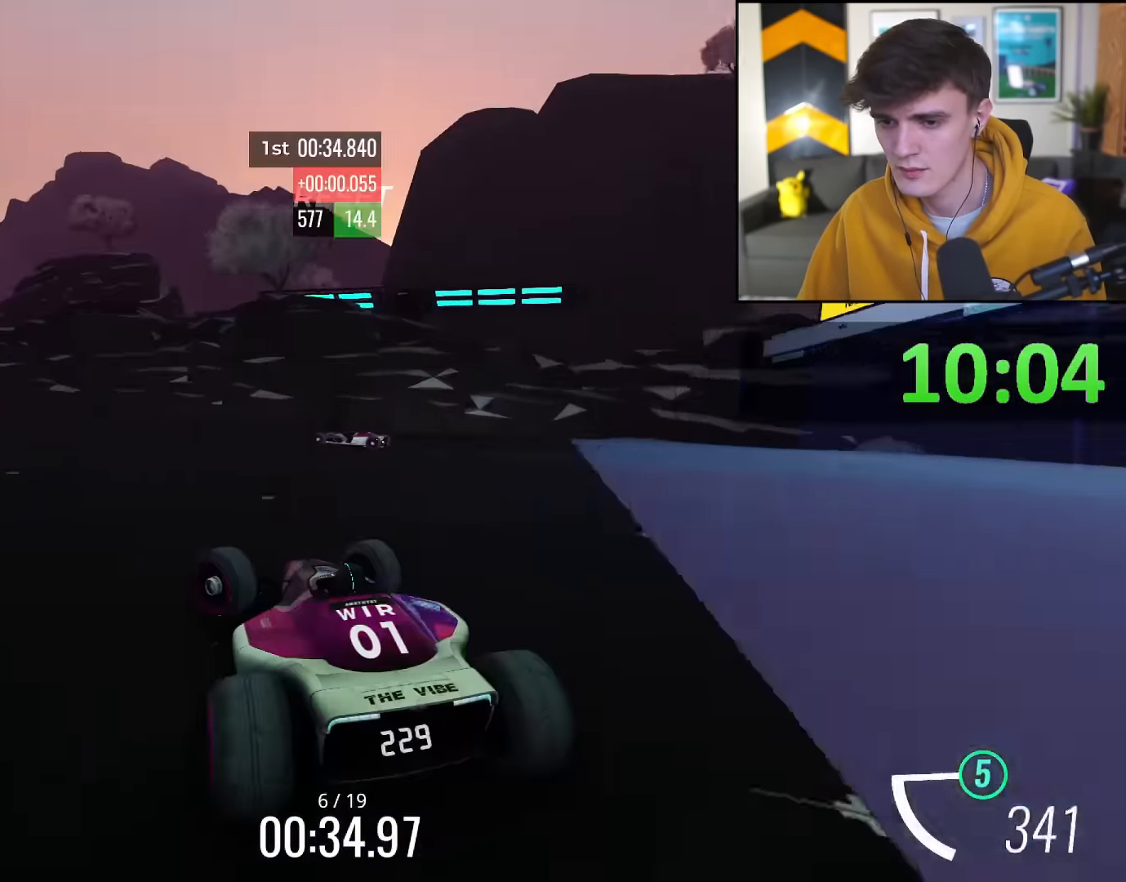
{"keys": ["up"], "events": [[134, "left", "up"]]}
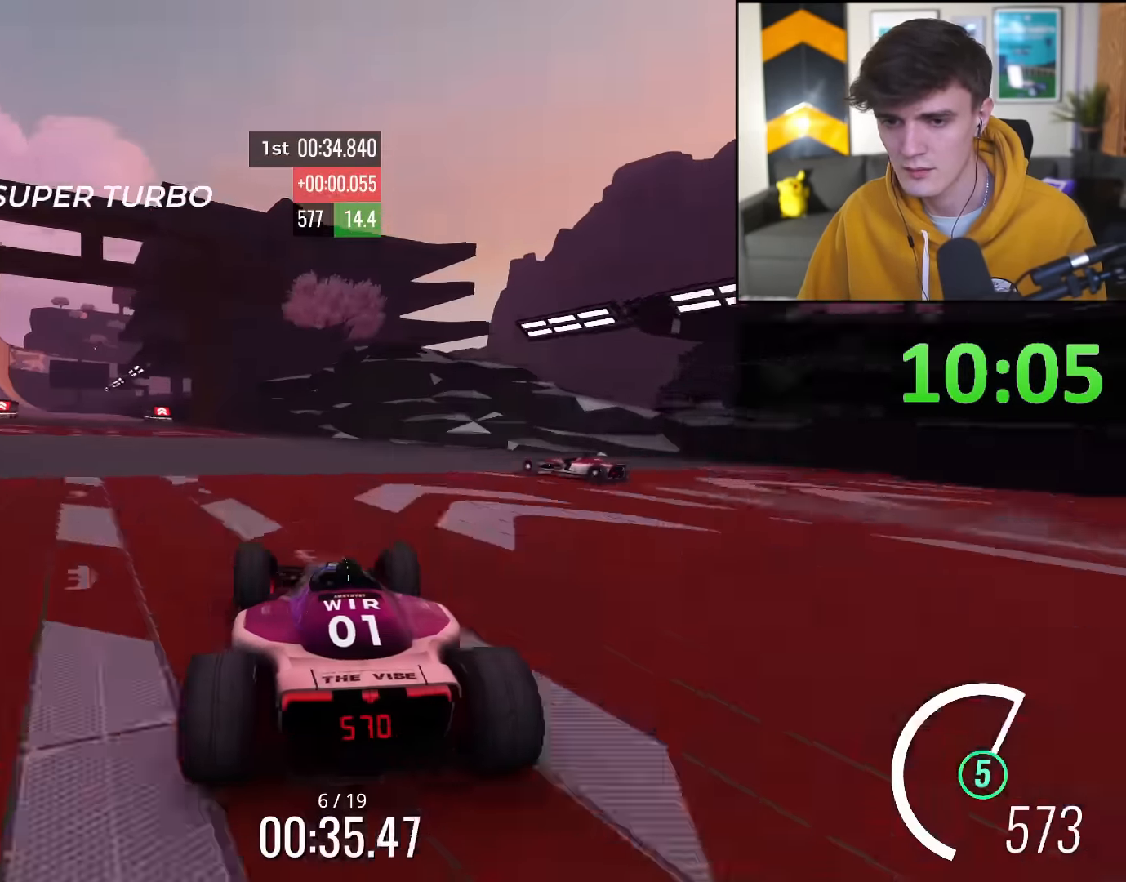
{"keys": ["up"], "events": [[100, "left", "down"], [283, "left", "up"]]}
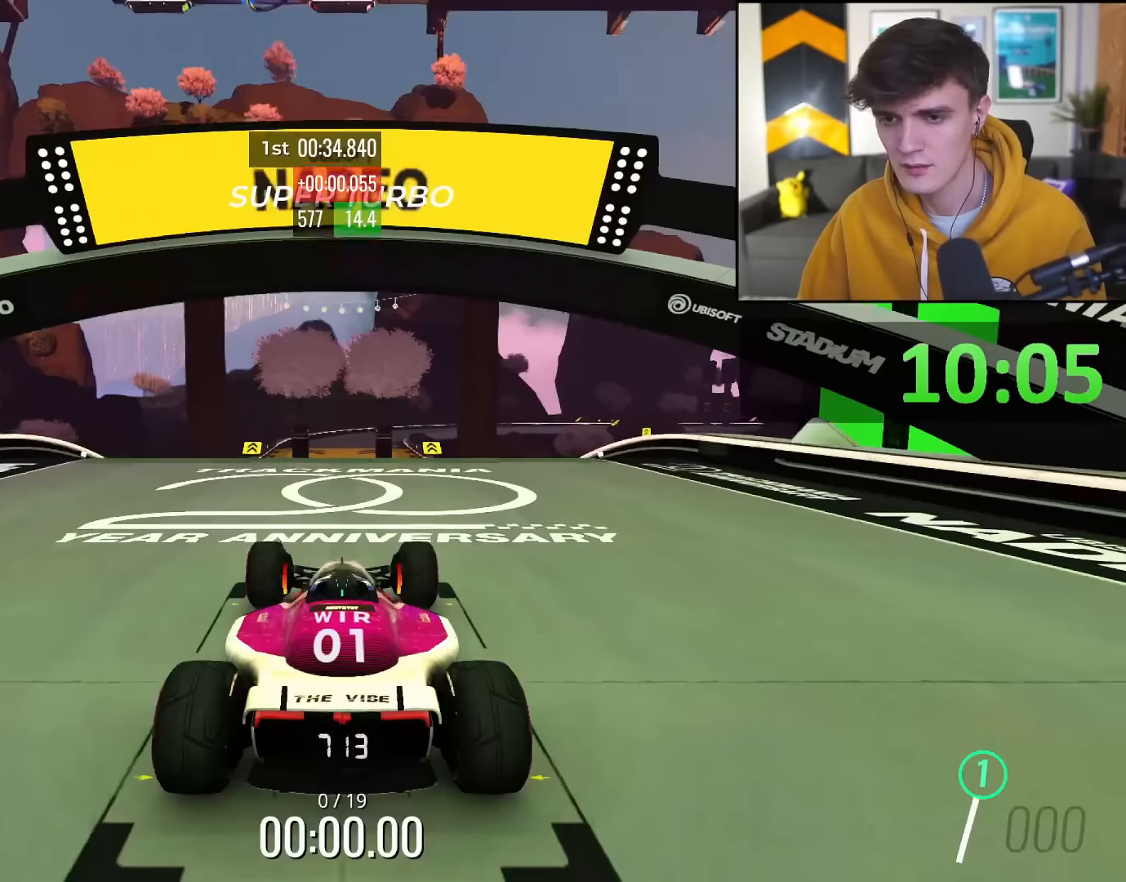
{"keys": ["up"], "events": []}
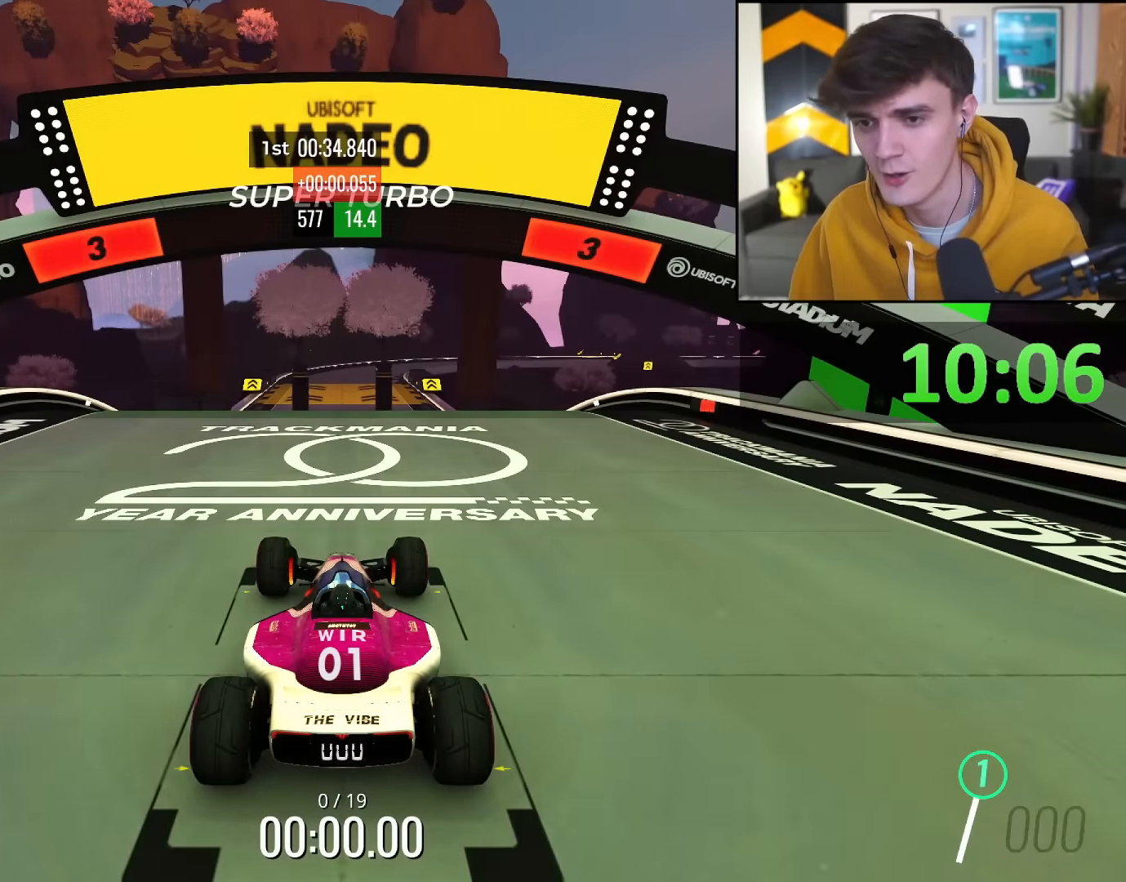
{"keys": ["up"], "events": []}
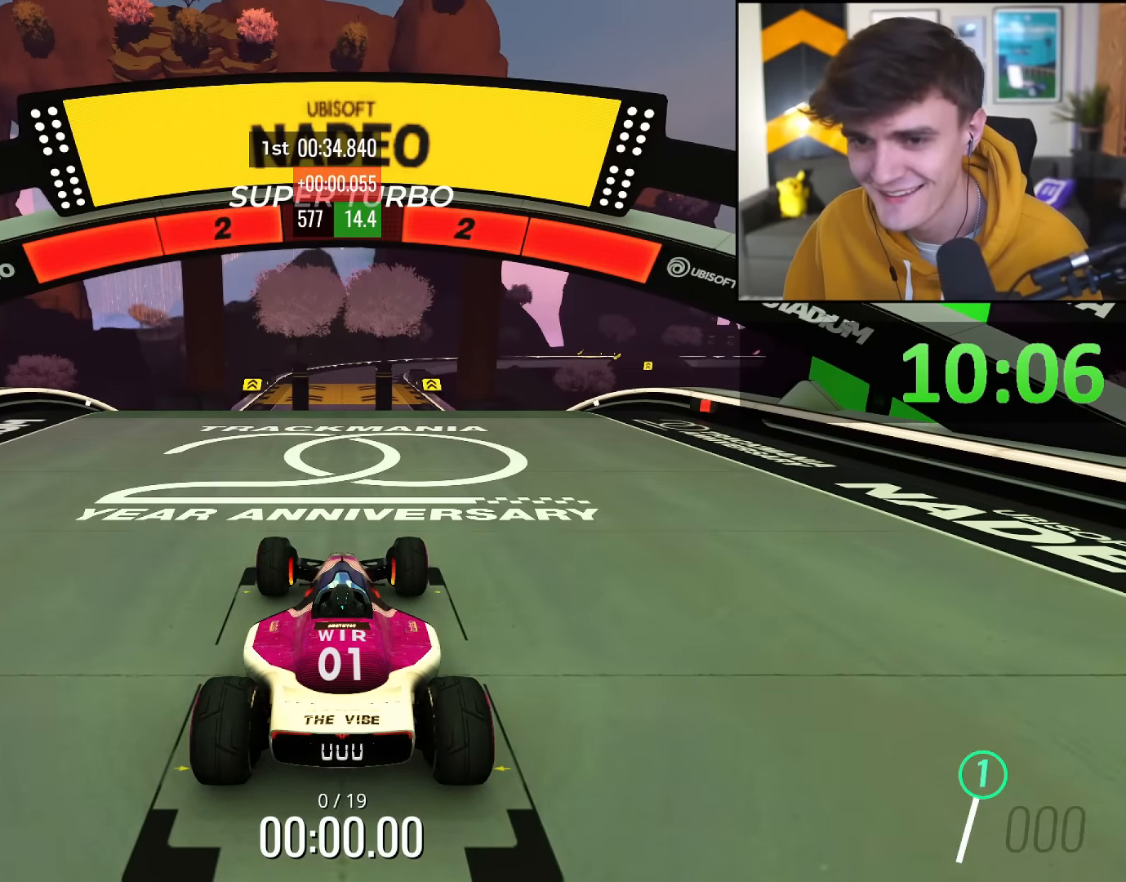
{"keys": ["up"], "events": []}
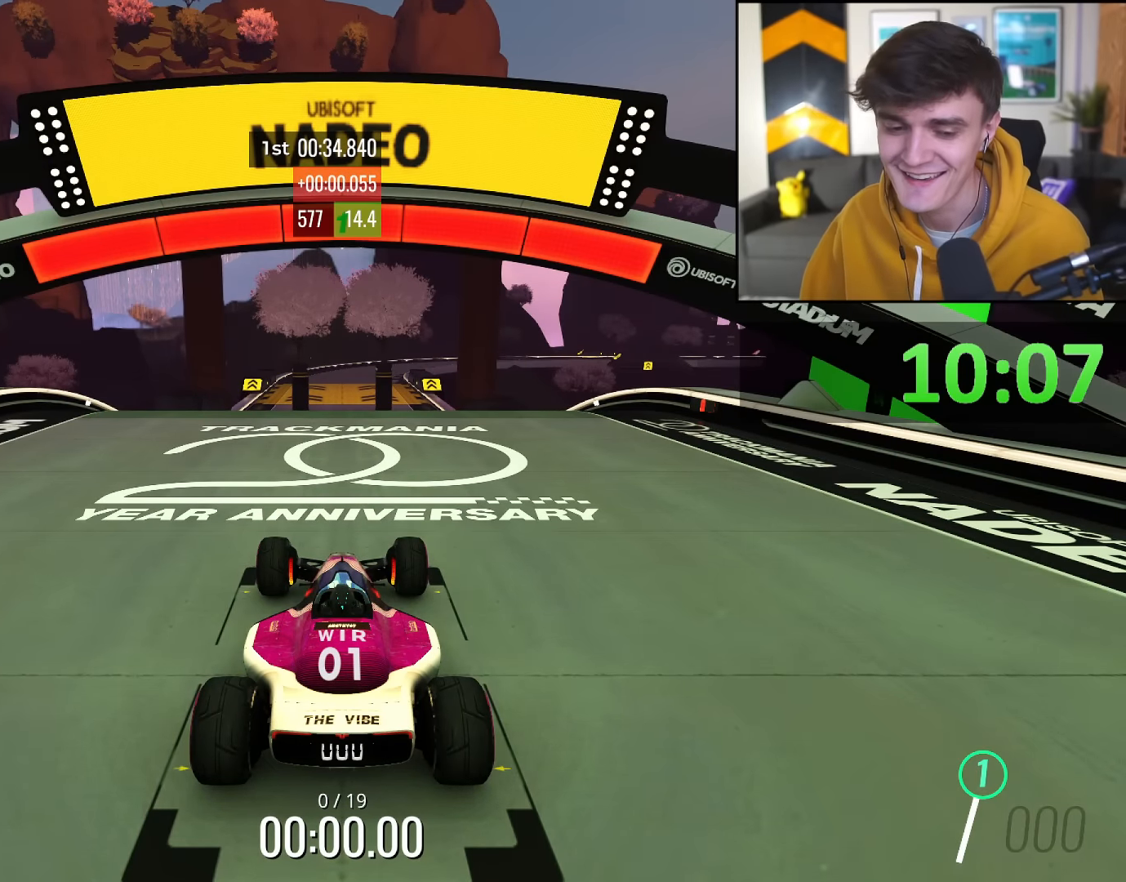
{"keys": ["up"], "events": []}
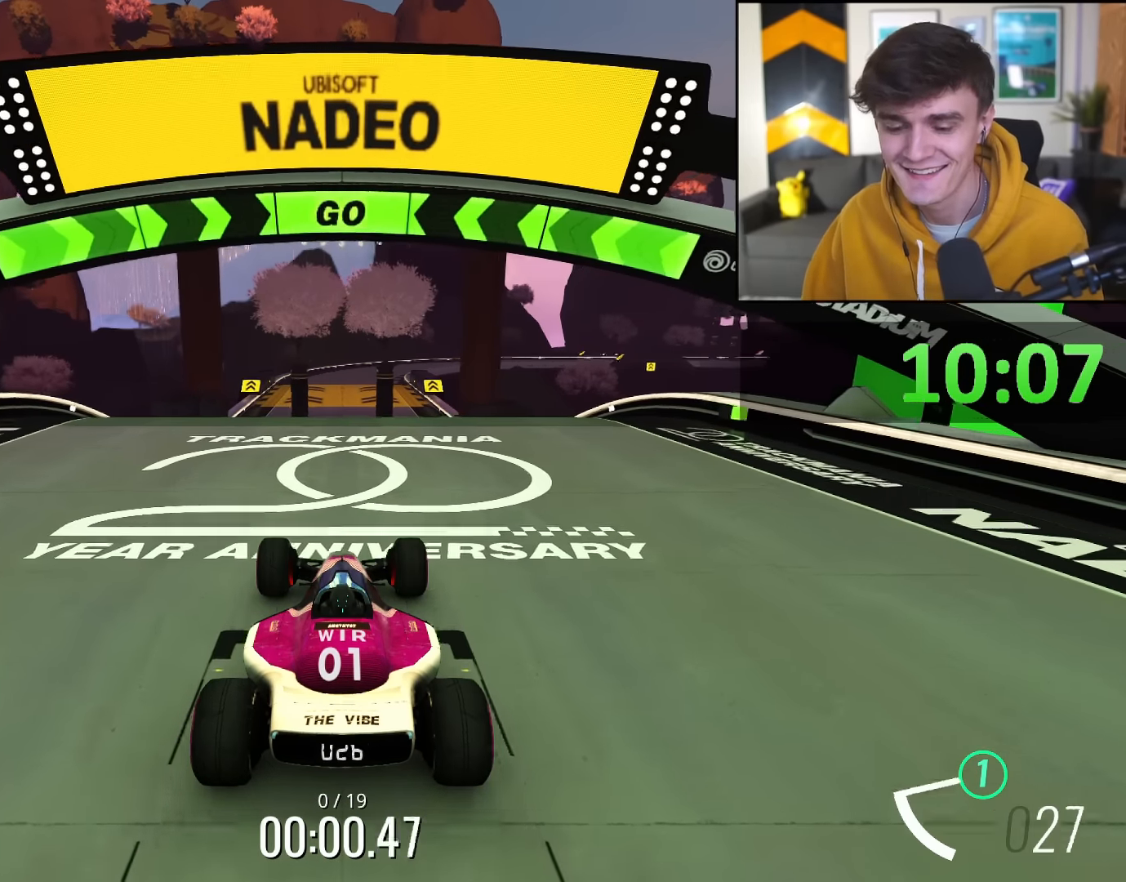
{"keys": ["up"], "events": []}
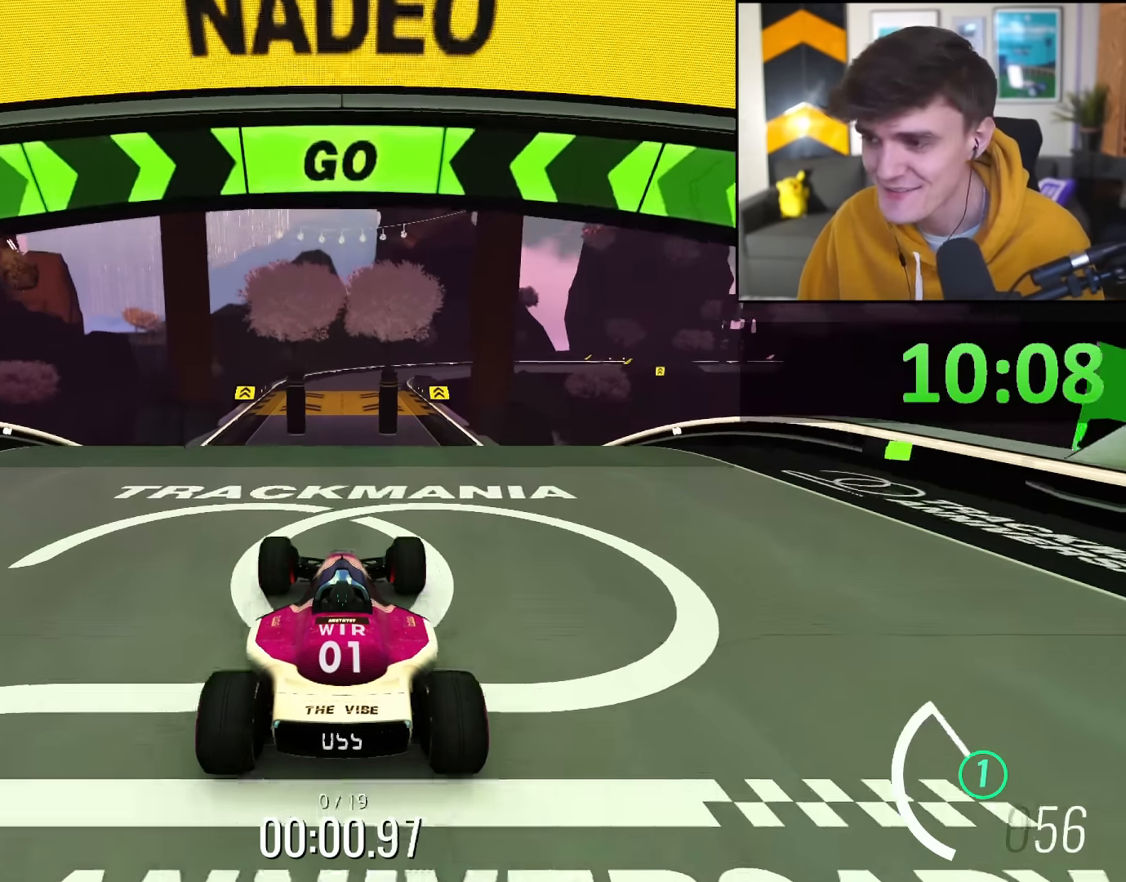
{"keys": ["up"], "events": []}
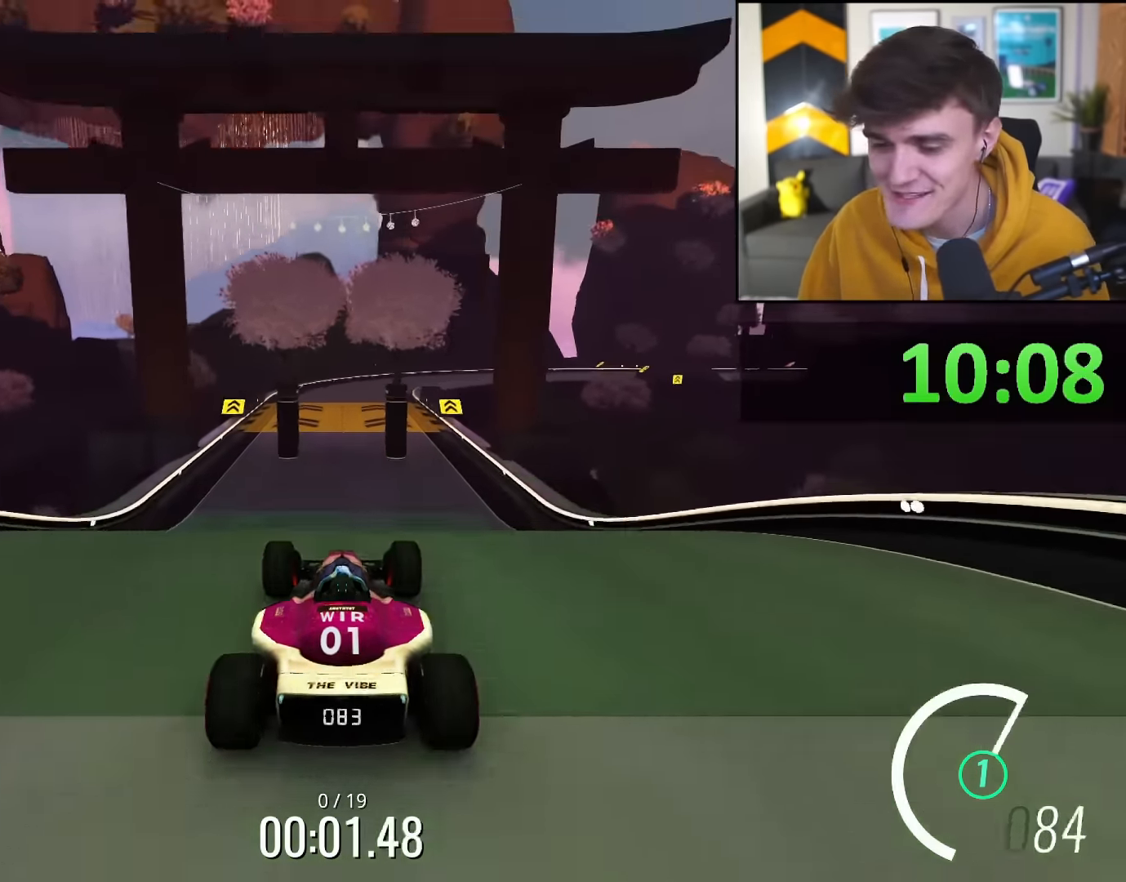
{"keys": ["up"], "events": []}
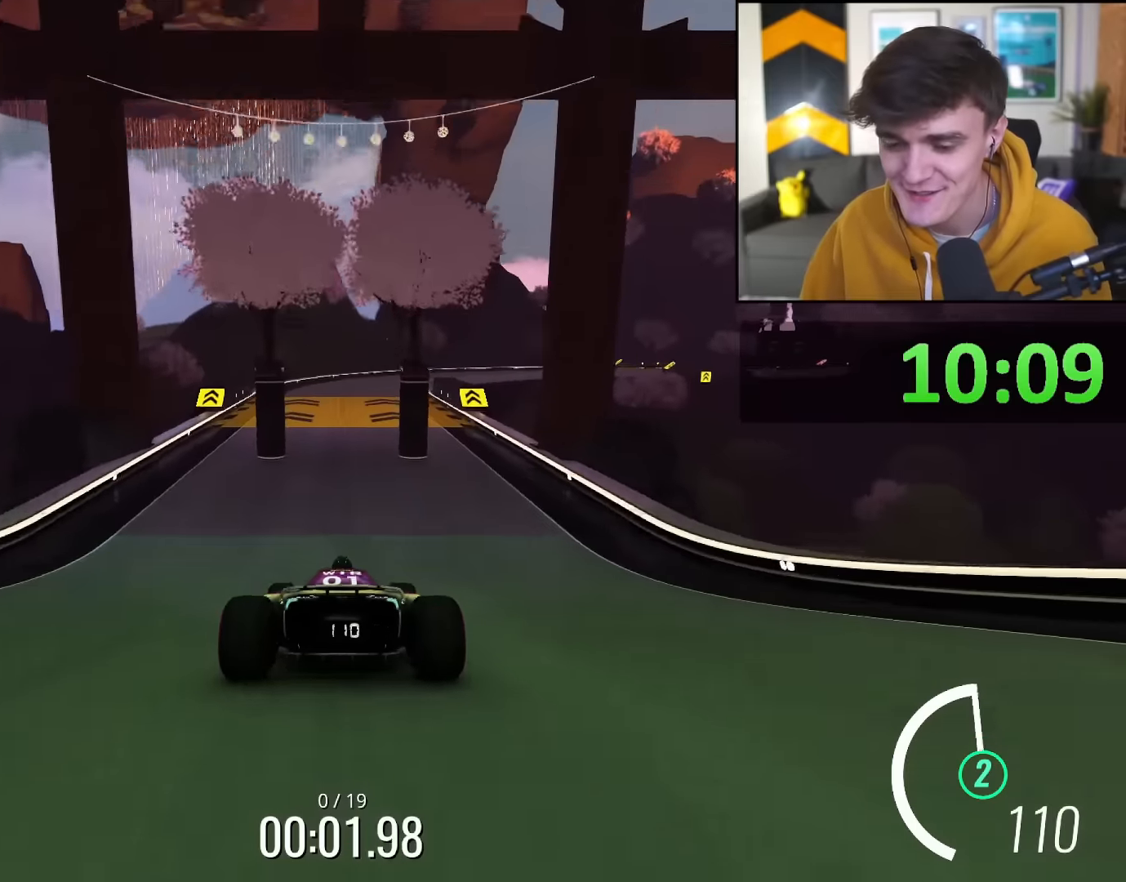
{"keys": ["up"], "events": []}
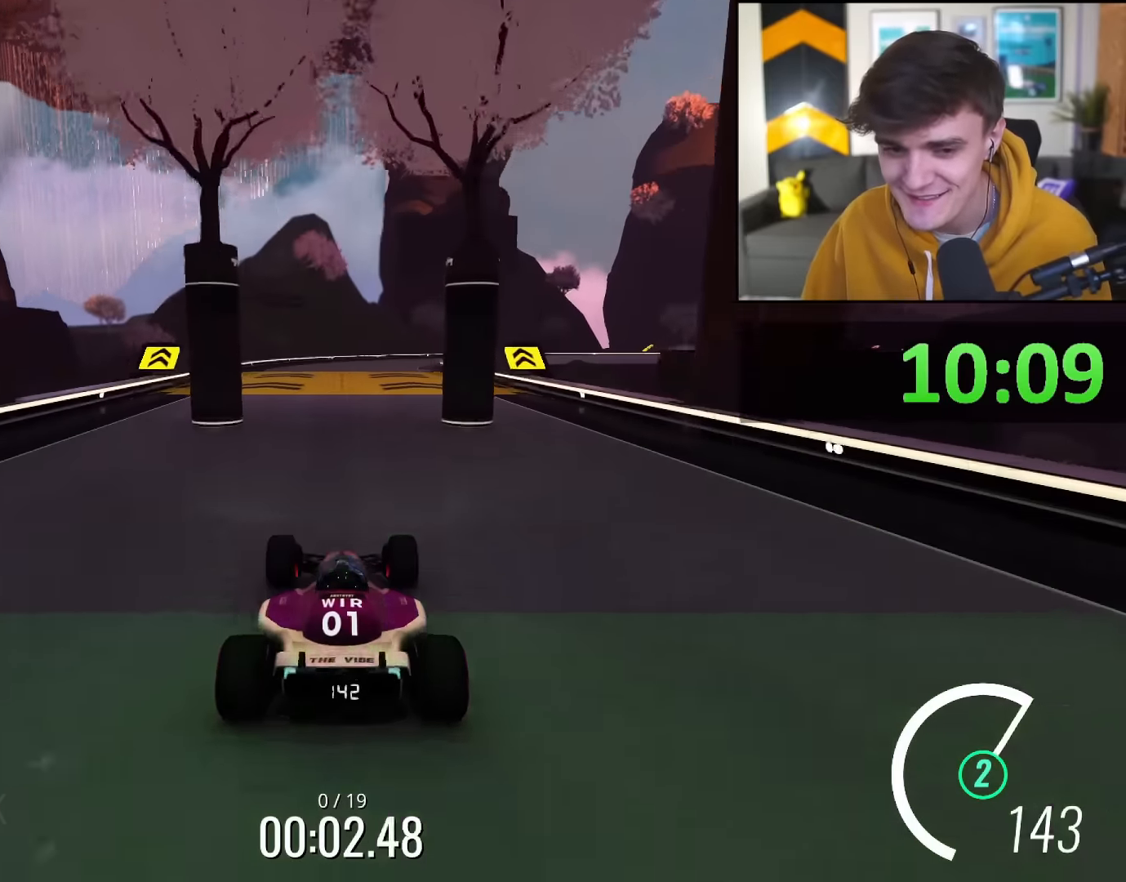
{"keys": ["up"], "events": [[283, "right", "down"], [333, "right", "up"]]}
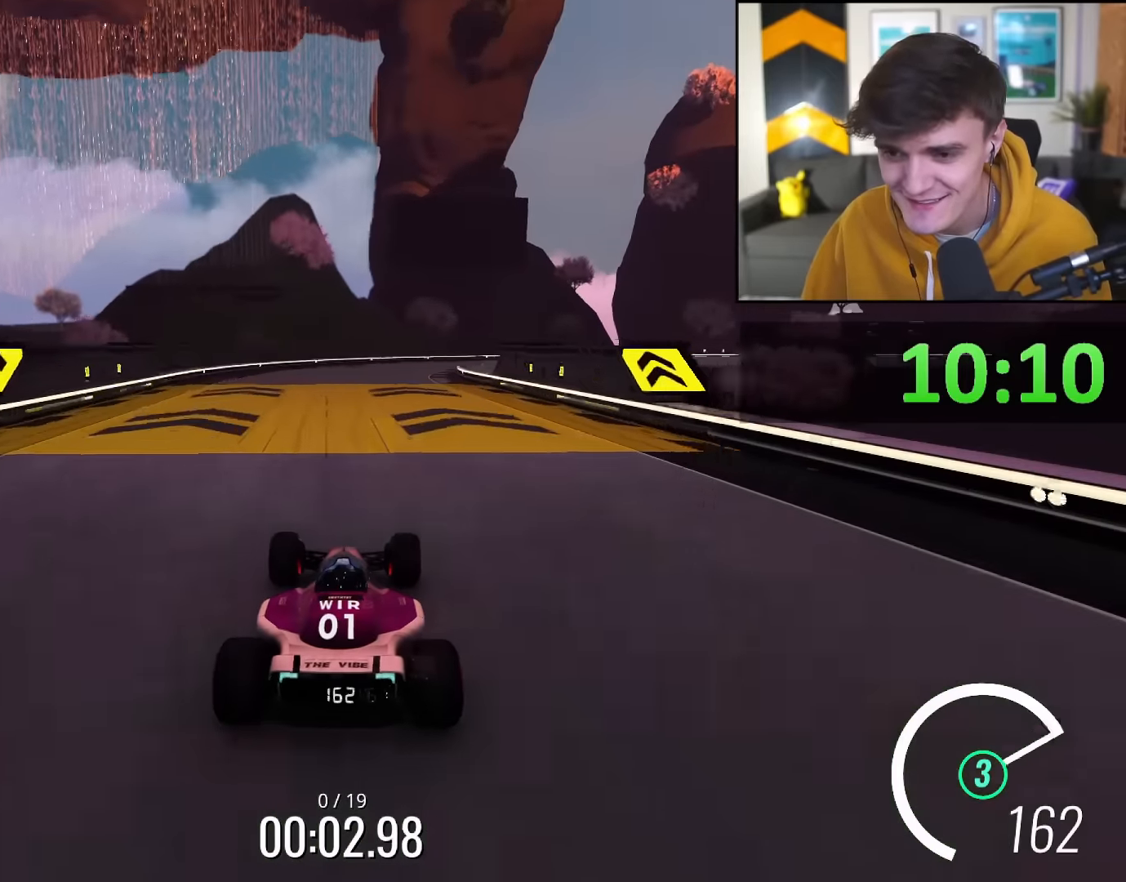
{"keys": ["up"], "events": [[200, "right", "down"], [300, "right", "up"]]}
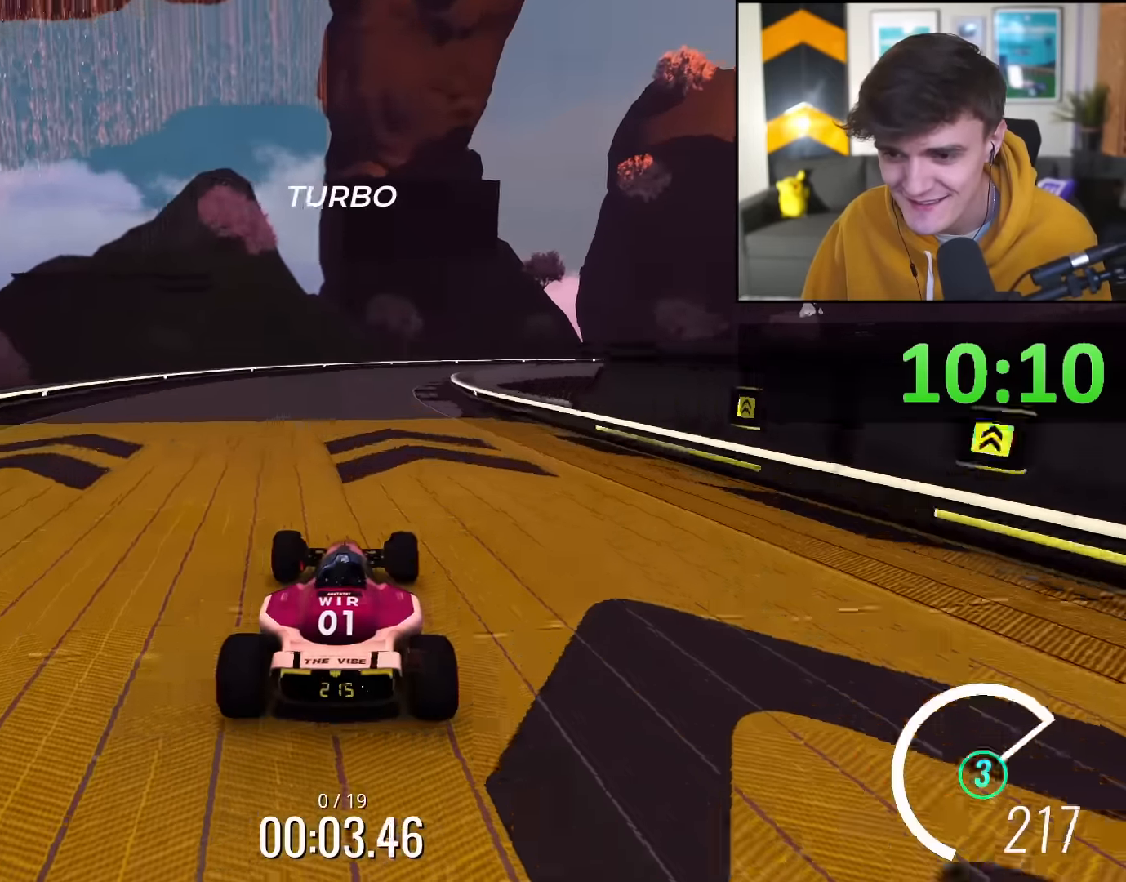
{"keys": ["right", "up"], "events": [[167, "right", "down"]]}
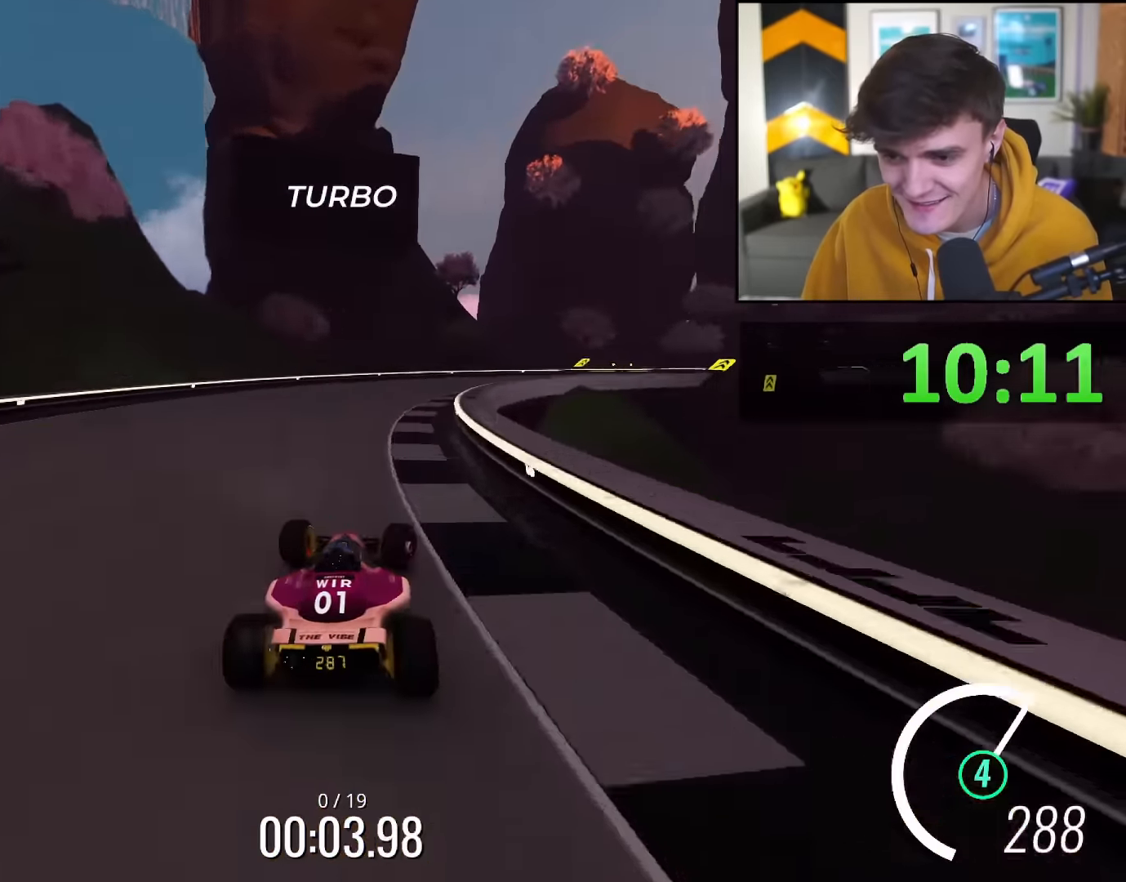
{"keys": ["right", "up"], "events": []}
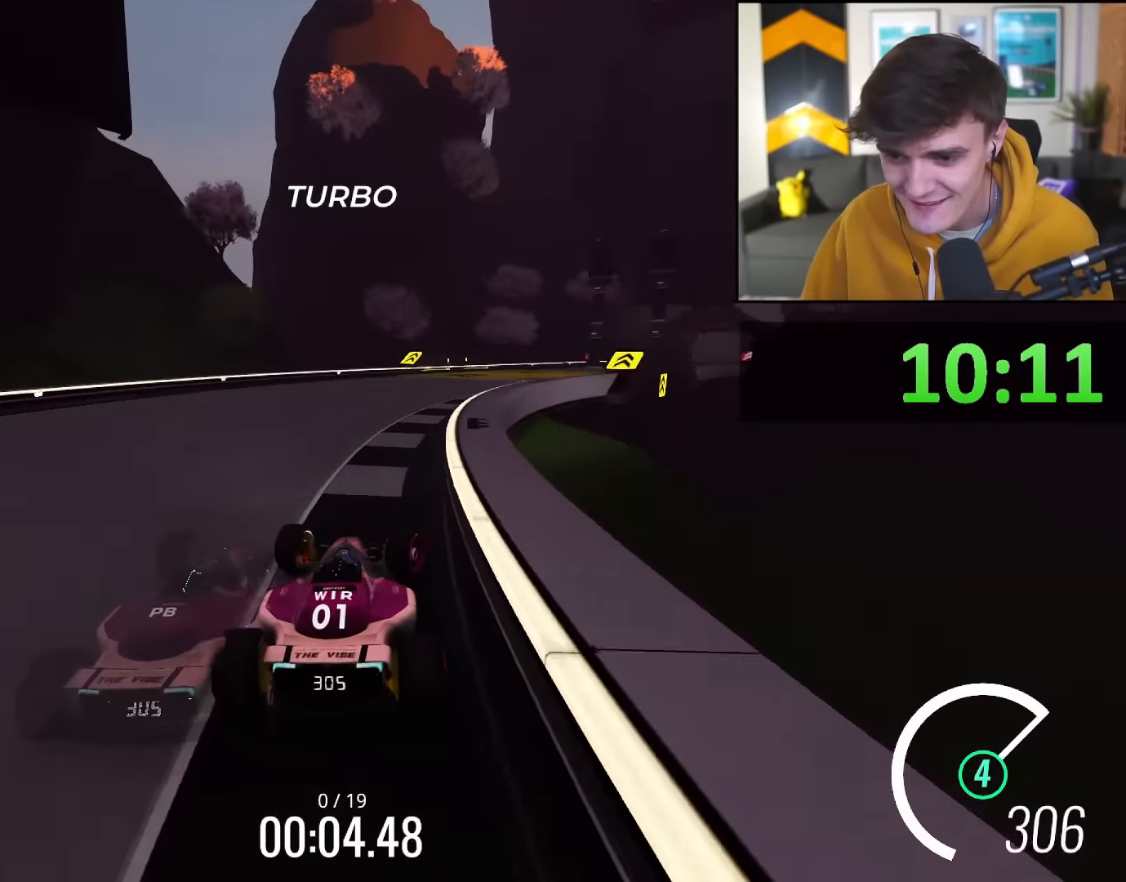
{"keys": ["right", "up"], "events": []}
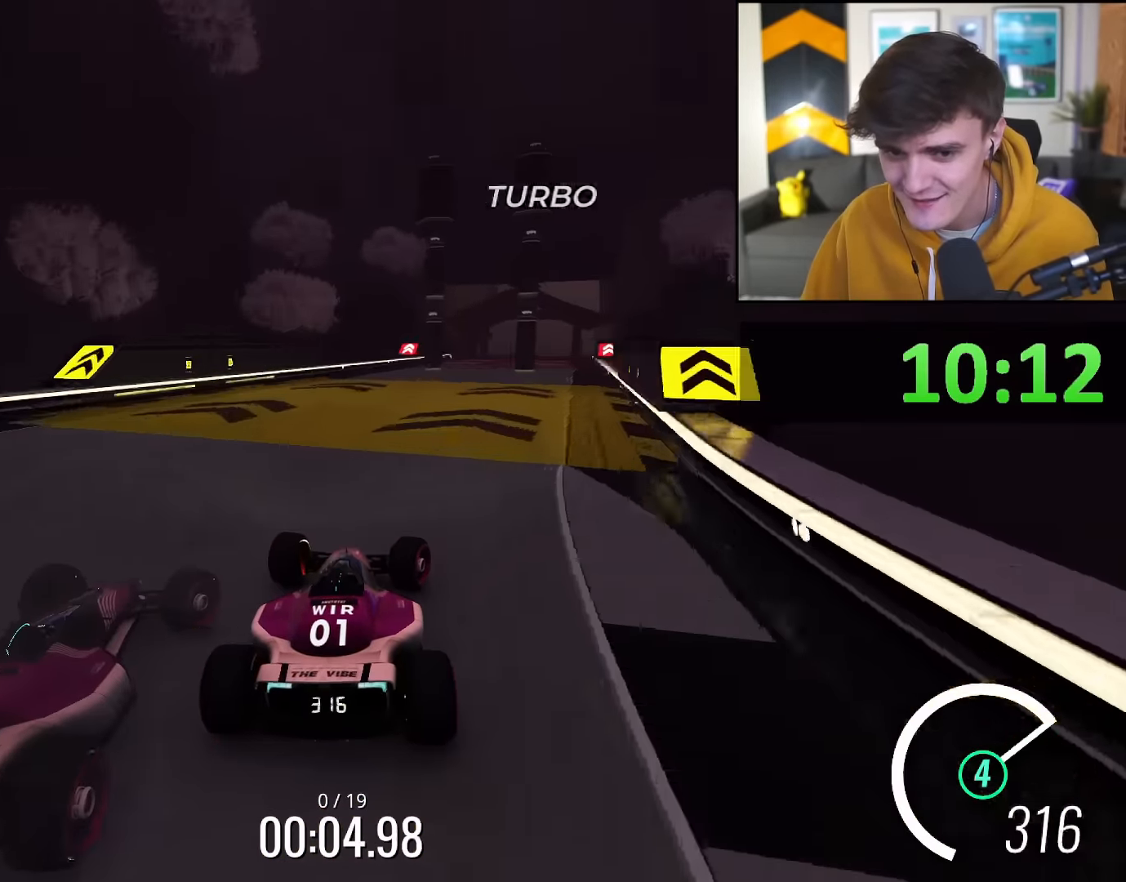
{"keys": ["up"], "events": [[134, "right", "up"], [317, "right", "down"], [401, "right", "up"]]}